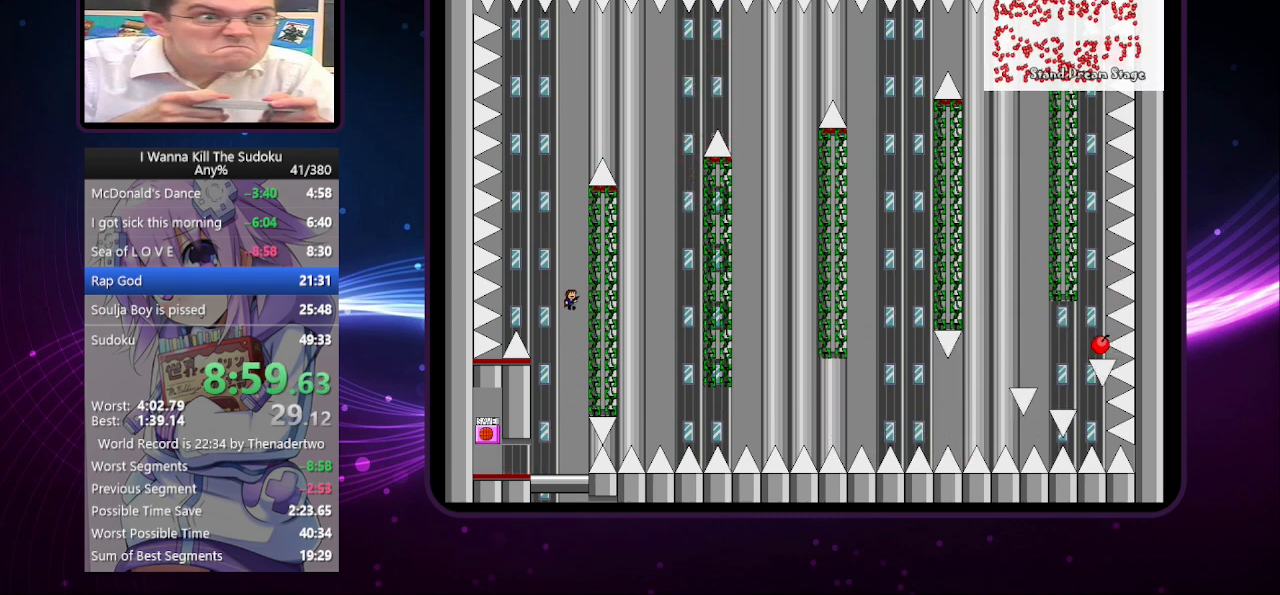
Gameplay with keyboard; each line is a JSON object with the keys held at the frame after it. "events" lists presses ("down") and releases ("up") of "a", "down", "left", "r", "right", "up" and "z" between this image and that frame as [ms after this image, input, new state], when the widget could be followed in between. No other keys are recorded. Mouse input is not recorded. Not read: other_keys.
{"keys": ["right"], "events": [[40, "left", "up"], [140, "left", "down"], [180, "left", "up"], [280, "left", "down"], [320, "left", "up"], [420, "left", "down"], [460, "left", "up"]]}
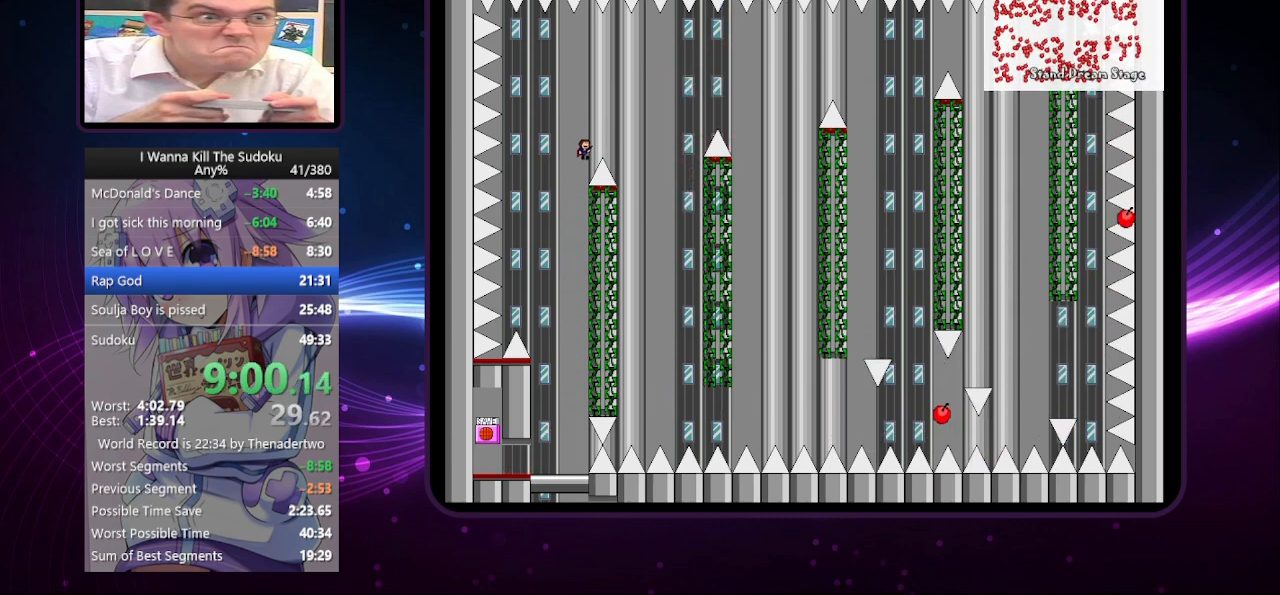
{"keys": ["right"], "events": [[20, "left", "down"], [100, "left", "up"]]}
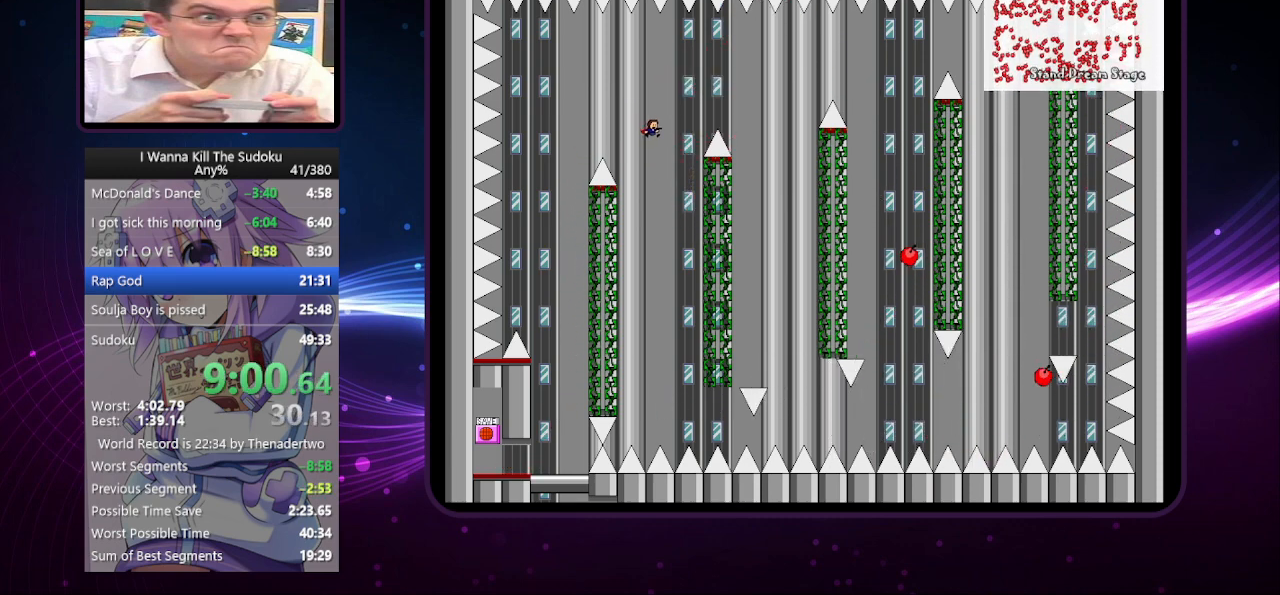
{"keys": ["left", "right"], "events": [[420, "left", "down"], [460, "left", "up"], [500, "left", "down"]]}
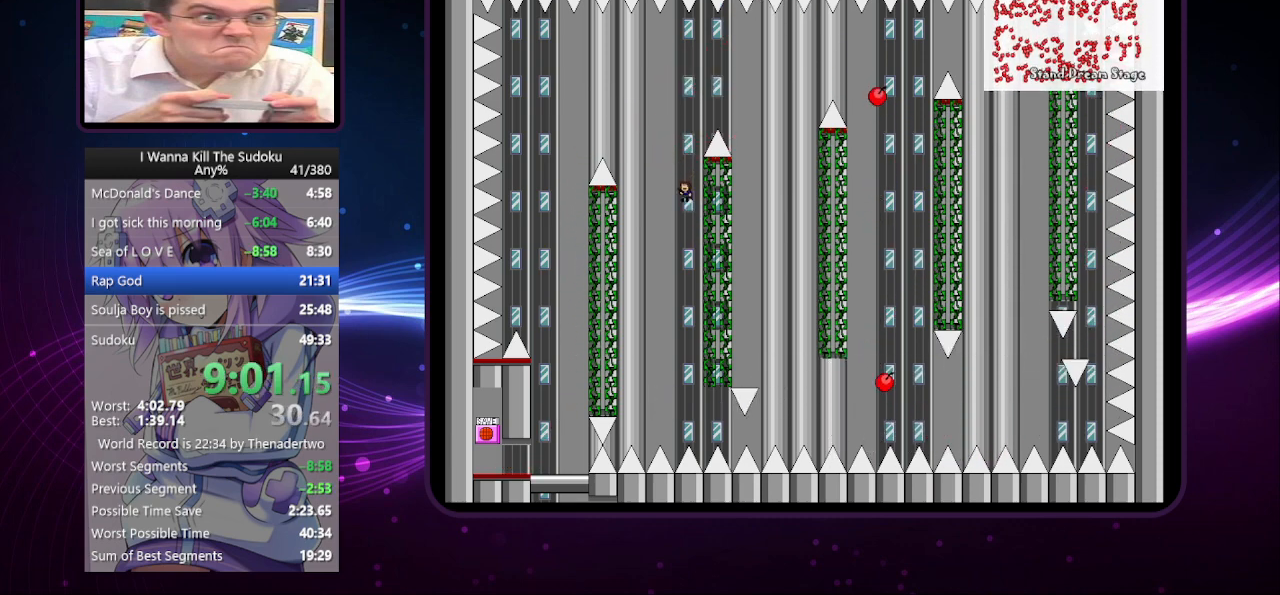
{"keys": ["right"], "events": [[100, "left", "up"], [160, "left", "down"], [240, "left", "up"], [300, "left", "down"], [440, "left", "up"]]}
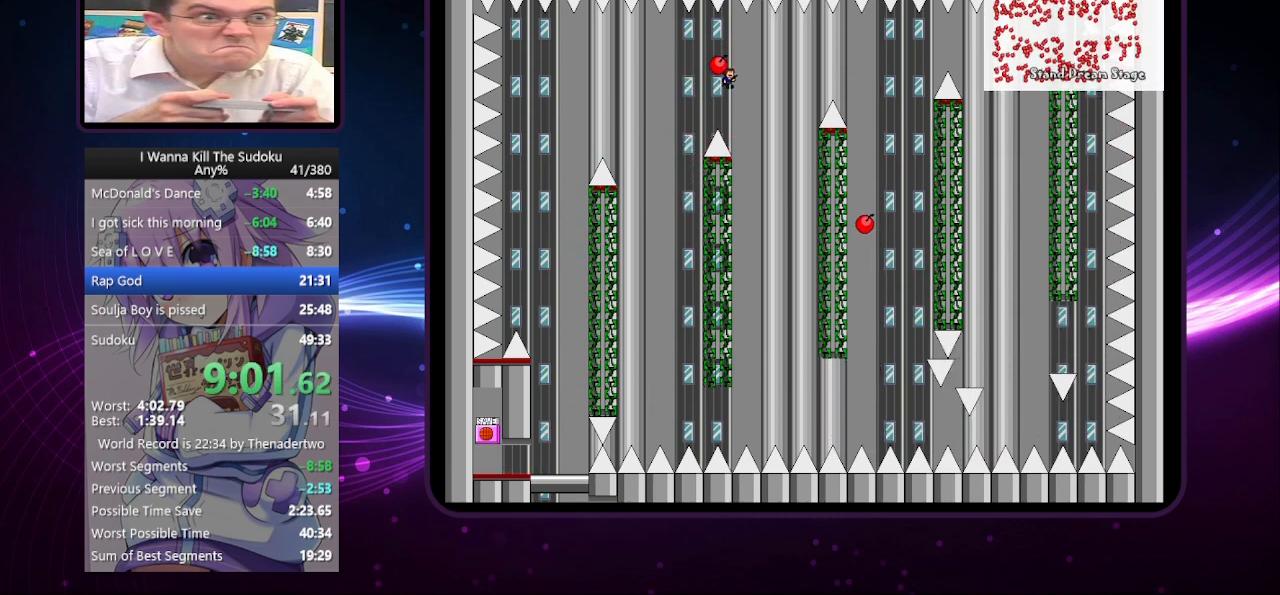
{"keys": ["right"], "events": []}
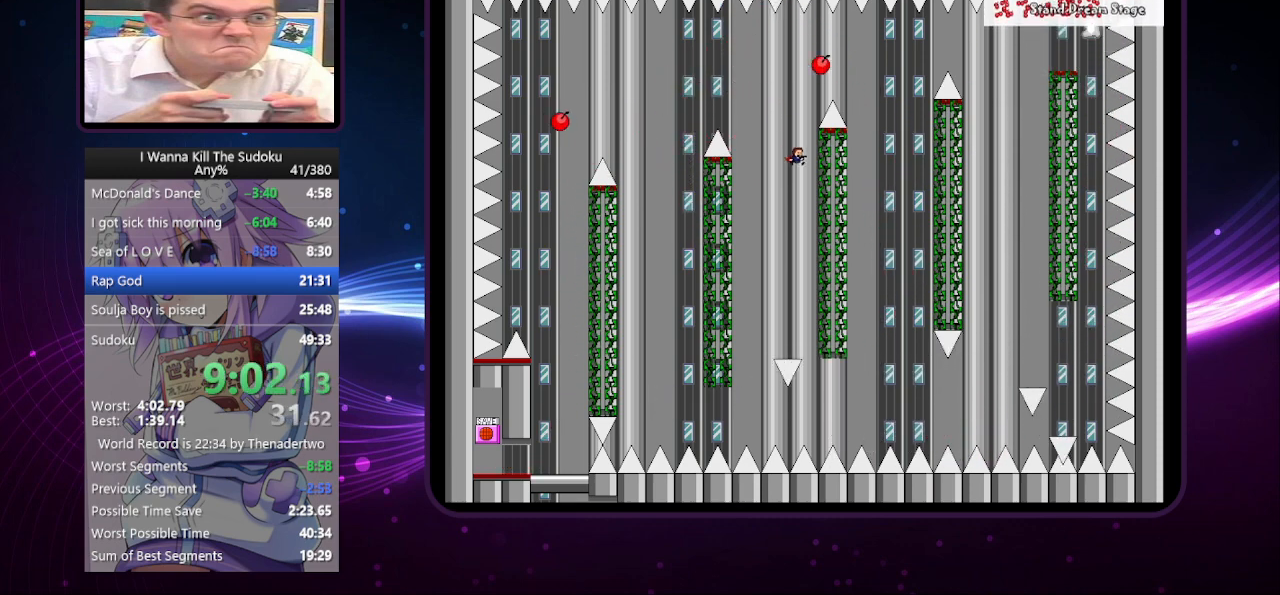
{"keys": ["left", "right"], "events": [[200, "left", "down"], [240, "left", "up"], [340, "left", "down"], [400, "left", "up"], [440, "left", "down"]]}
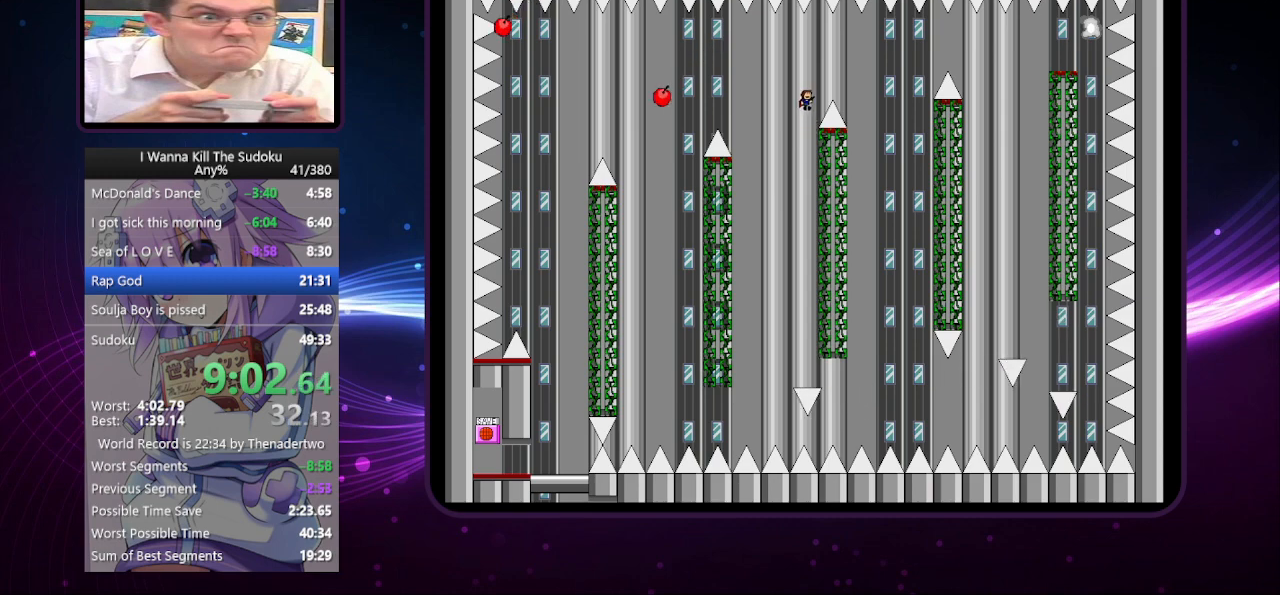
{"keys": ["right"], "events": [[40, "left", "up"]]}
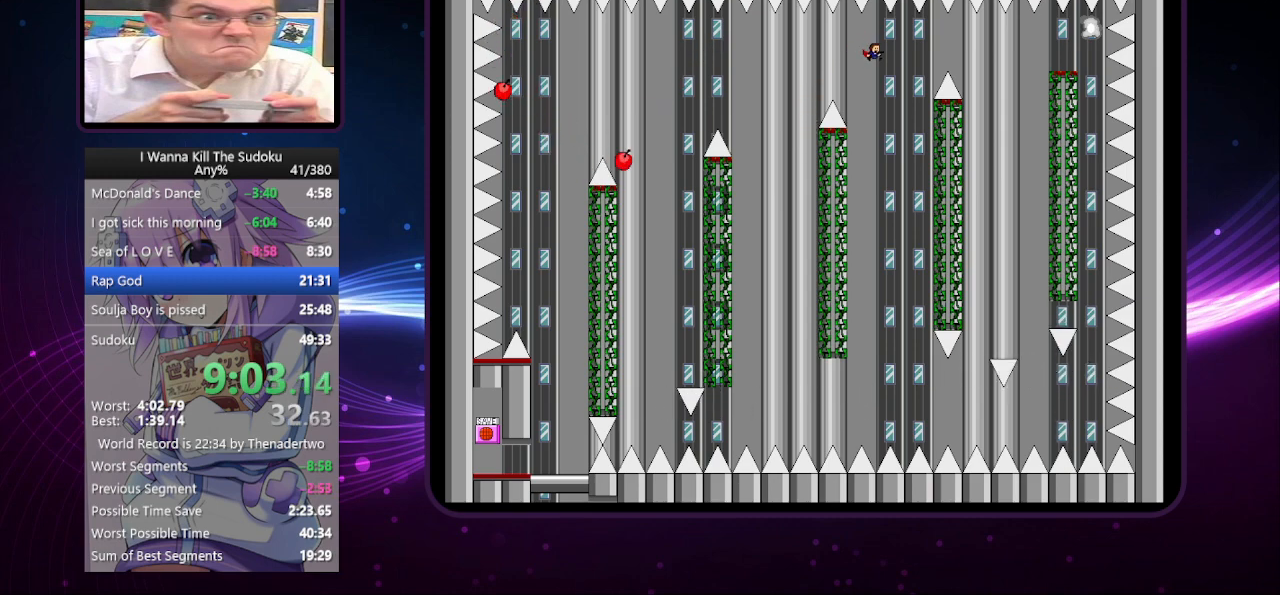
{"keys": ["left", "right"], "events": [[440, "left", "down"]]}
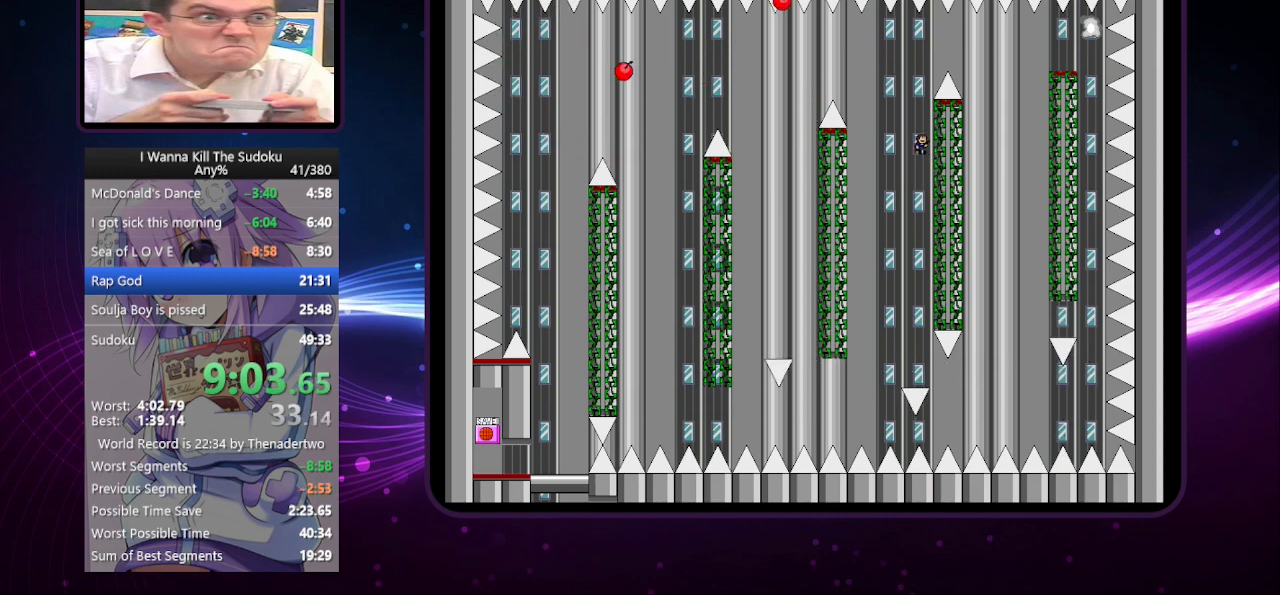
{"keys": ["right"], "events": [[20, "left", "up"], [80, "left", "down"], [160, "left", "up"], [220, "left", "down"], [320, "left", "up"]]}
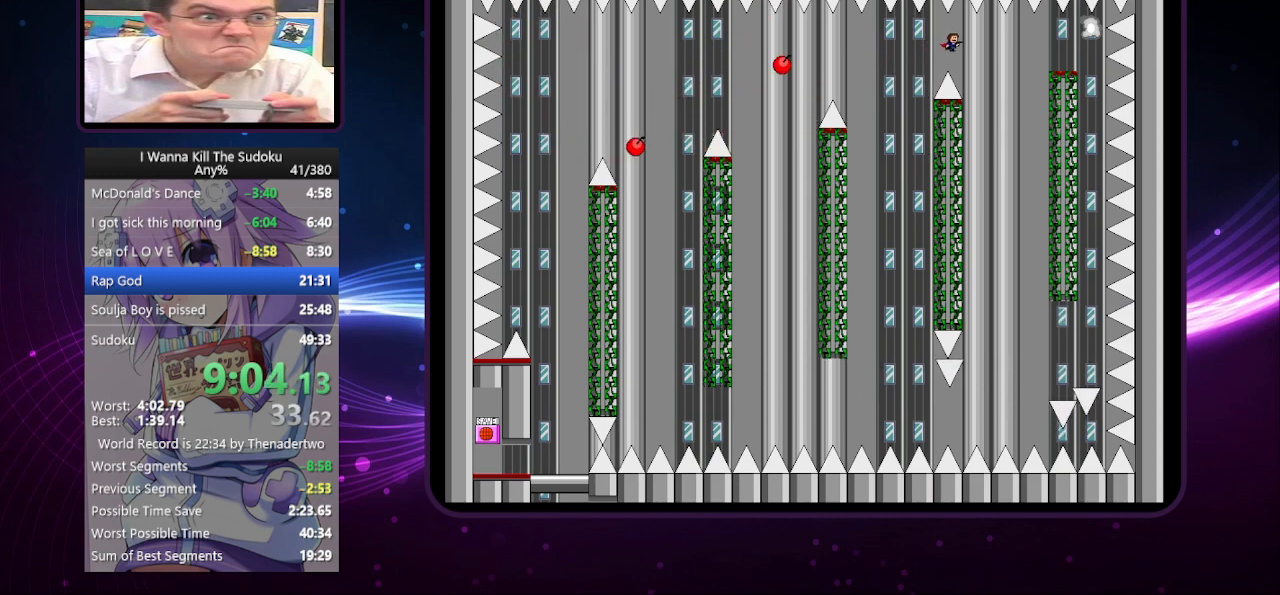
{"keys": ["right"], "events": []}
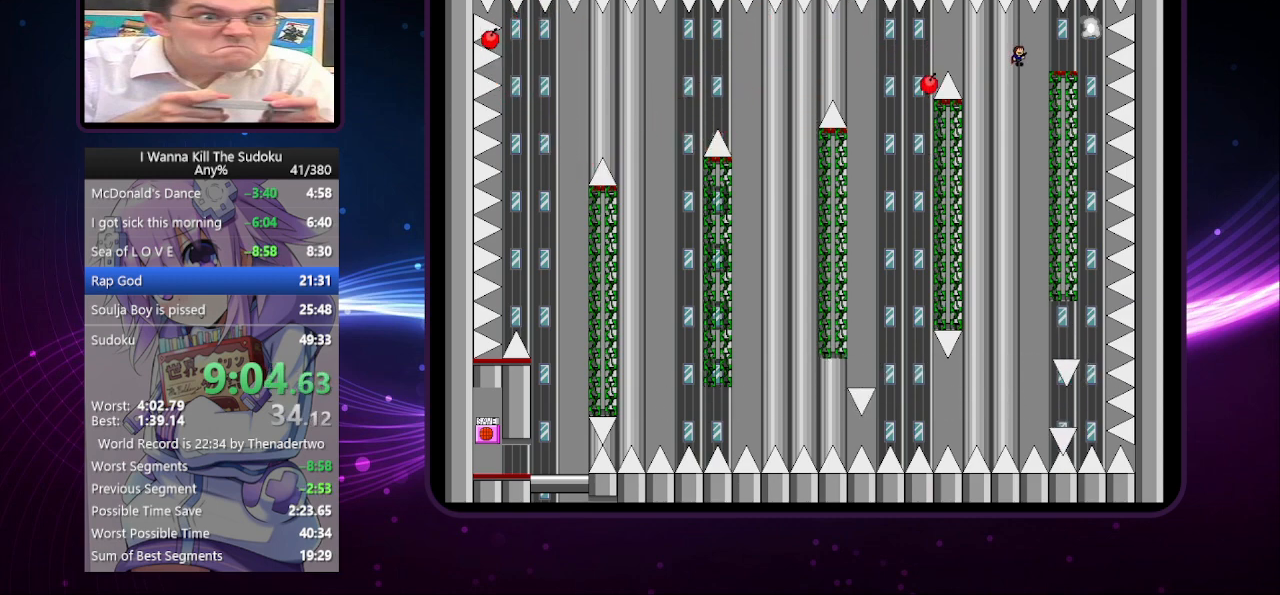
{"keys": ["right"], "events": []}
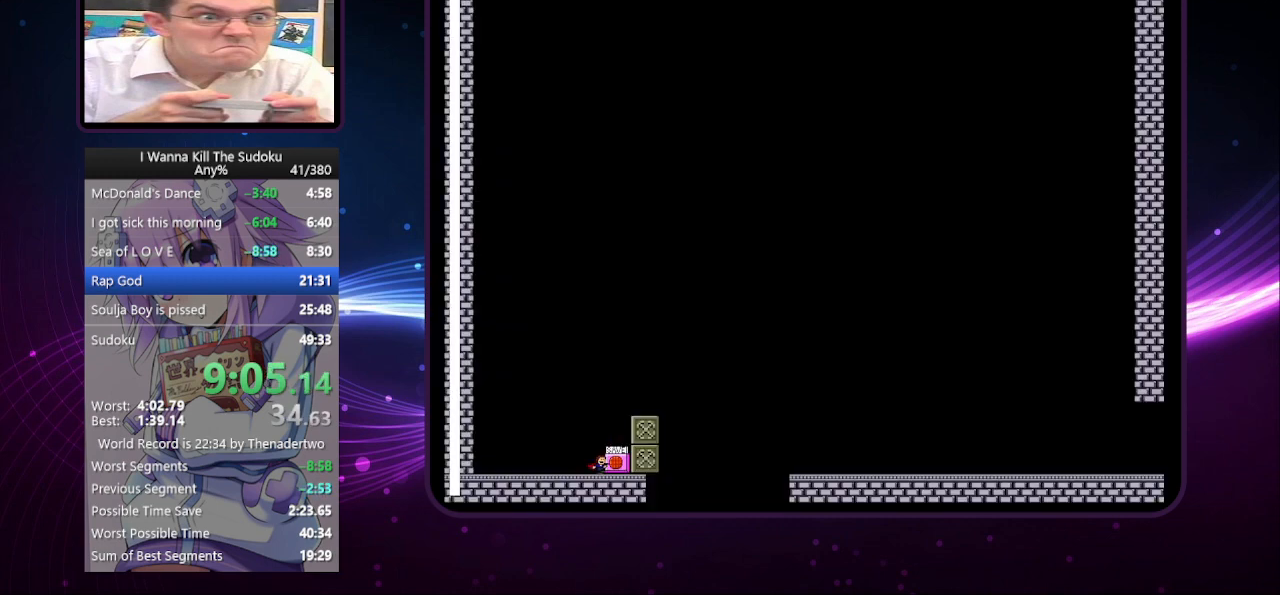
{"keys": [], "events": [[480, "right", "up"]]}
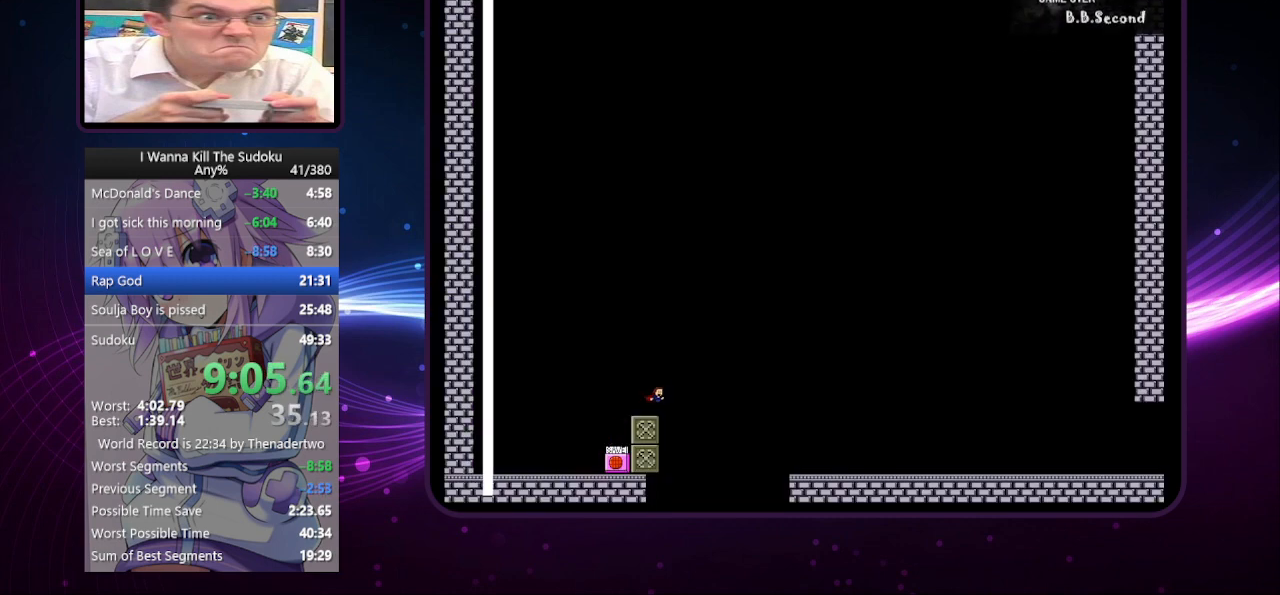
{"keys": ["right"], "events": [[160, "right", "down"]]}
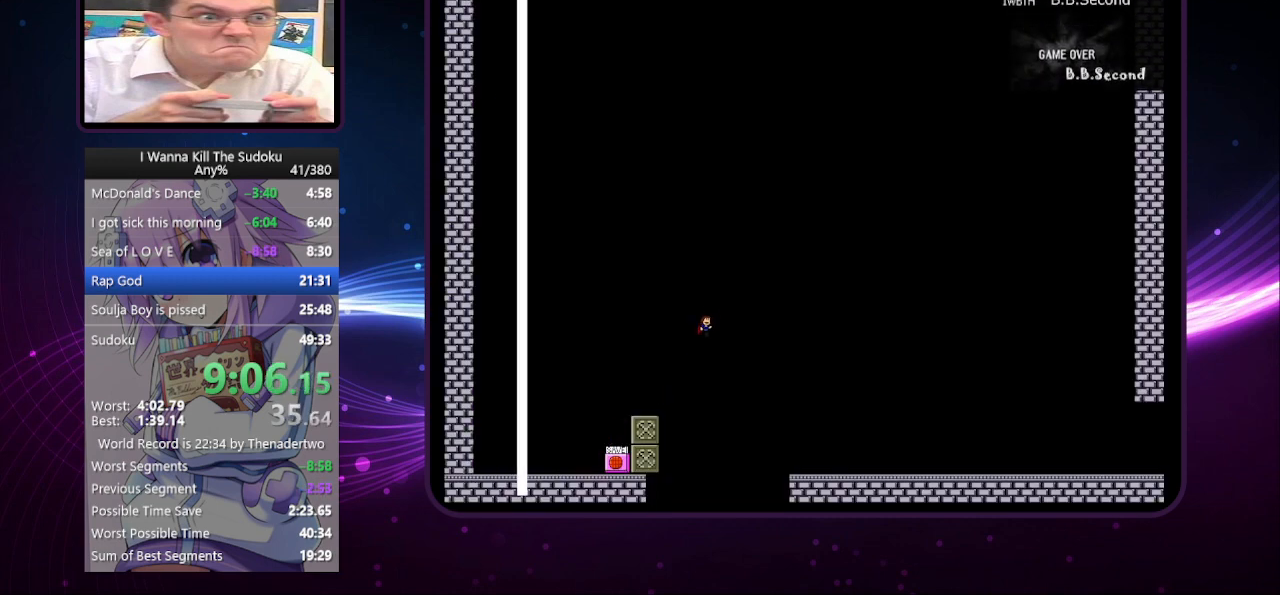
{"keys": ["right"], "events": []}
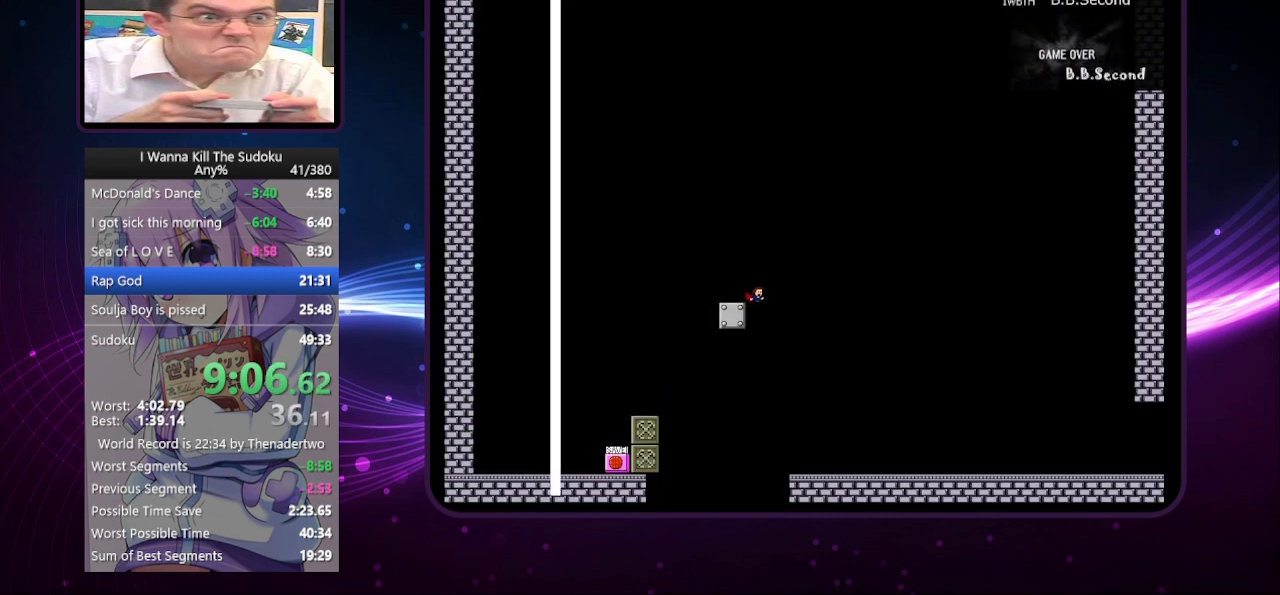
{"keys": ["right"], "events": []}
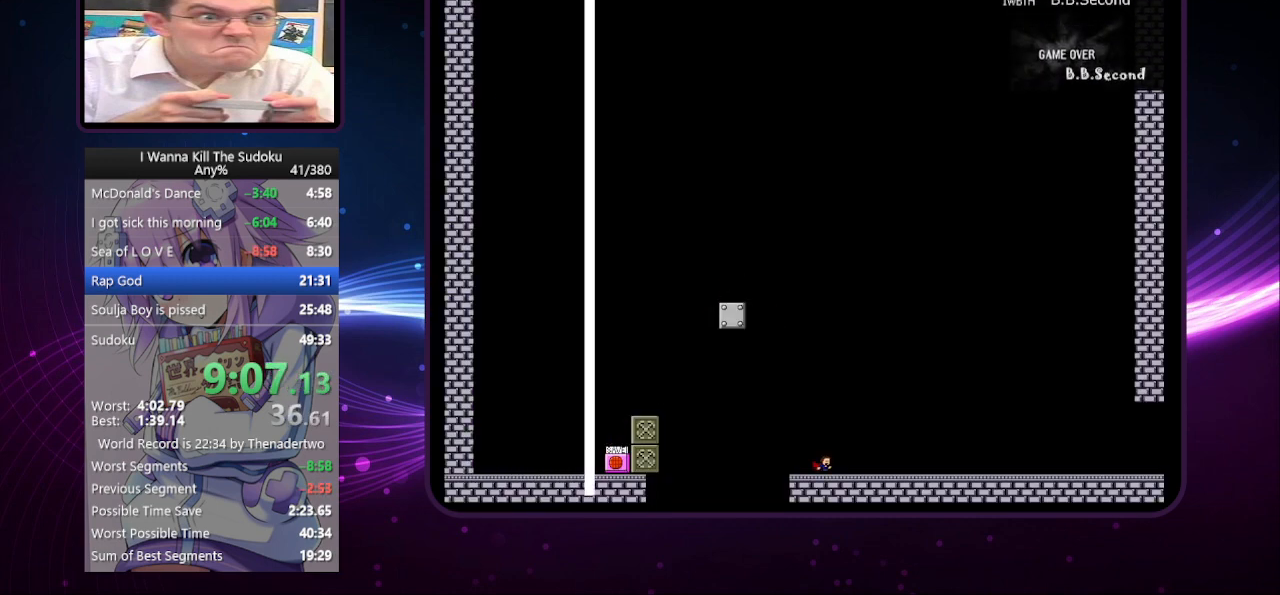
{"keys": ["right"], "events": []}
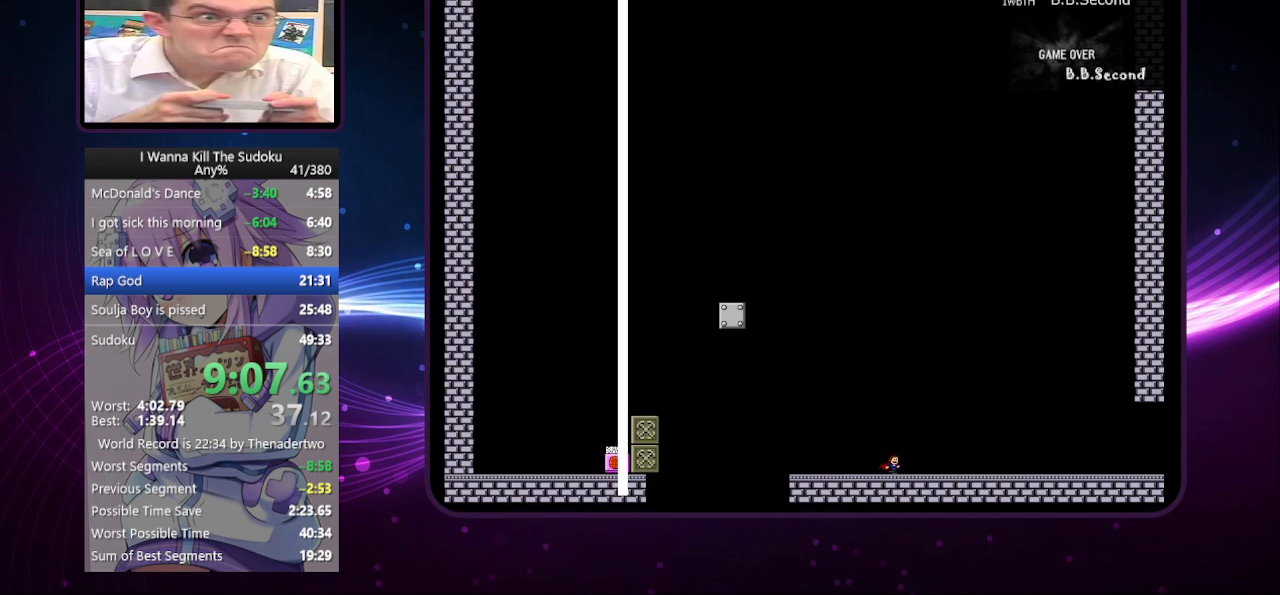
{"keys": ["right"], "events": []}
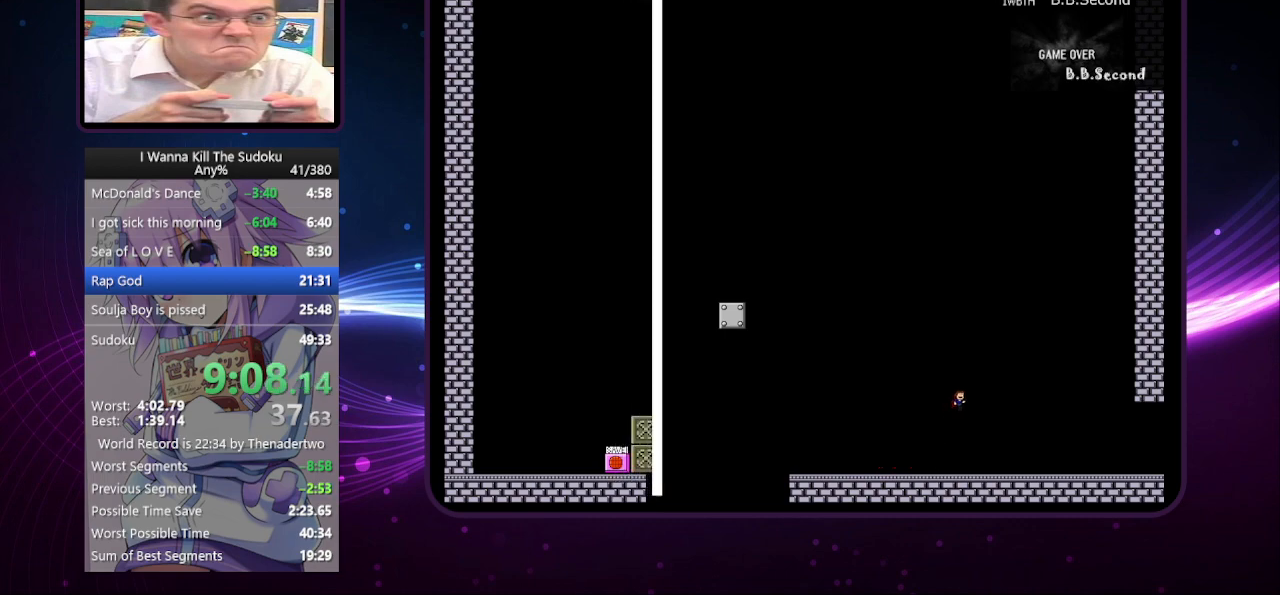
{"keys": ["left"], "events": [[220, "left", "down"], [220, "right", "up"]]}
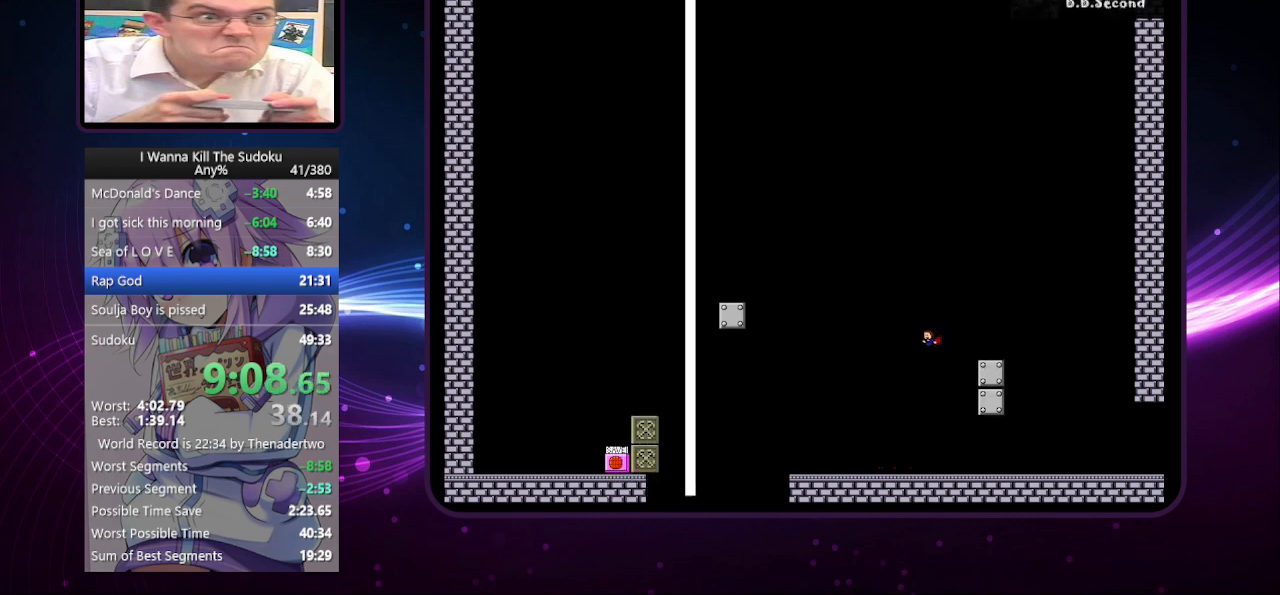
{"keys": ["right"], "events": [[240, "left", "up"], [240, "right", "down"]]}
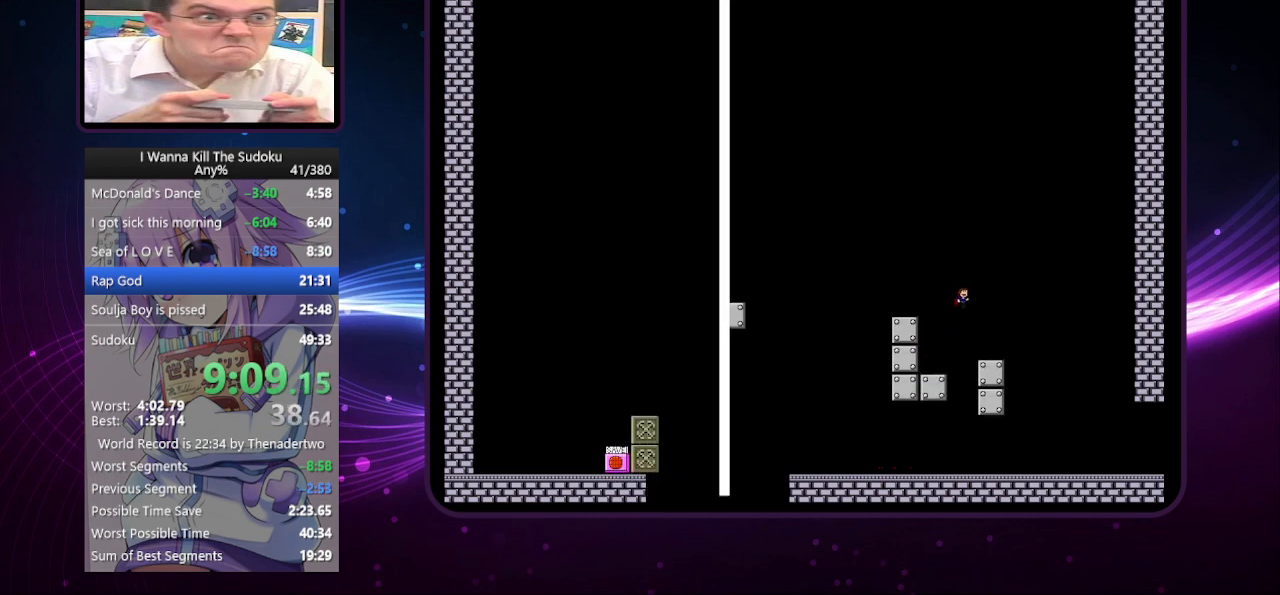
{"keys": ["right"], "events": []}
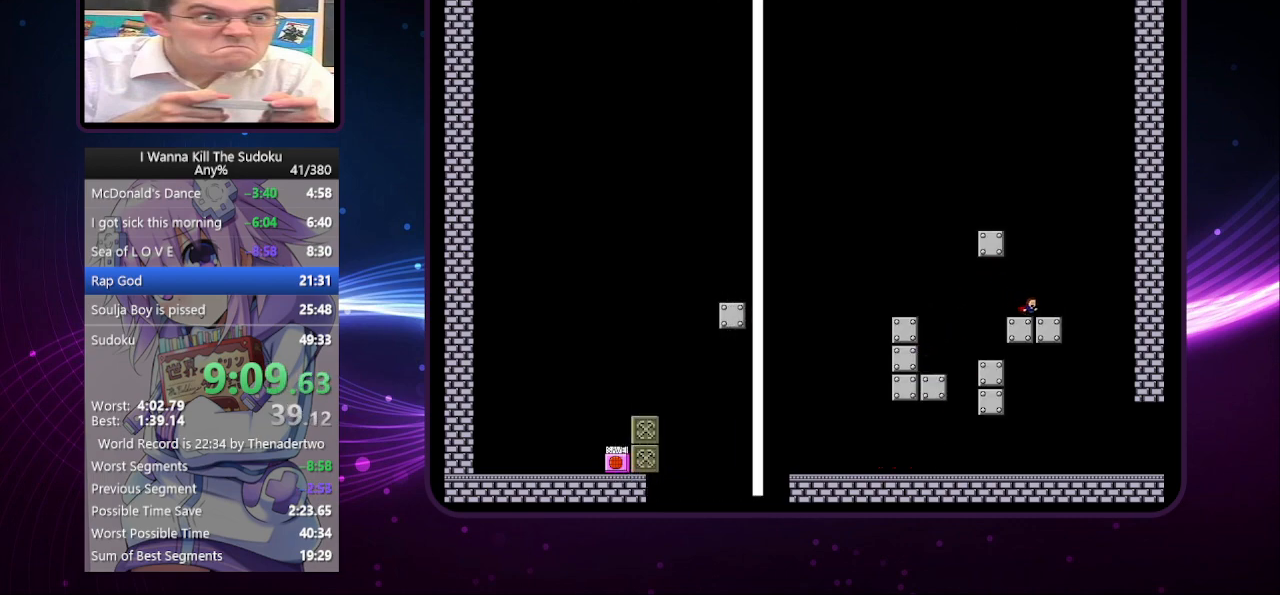
{"keys": ["left"], "events": [[380, "right", "up"], [480, "left", "down"]]}
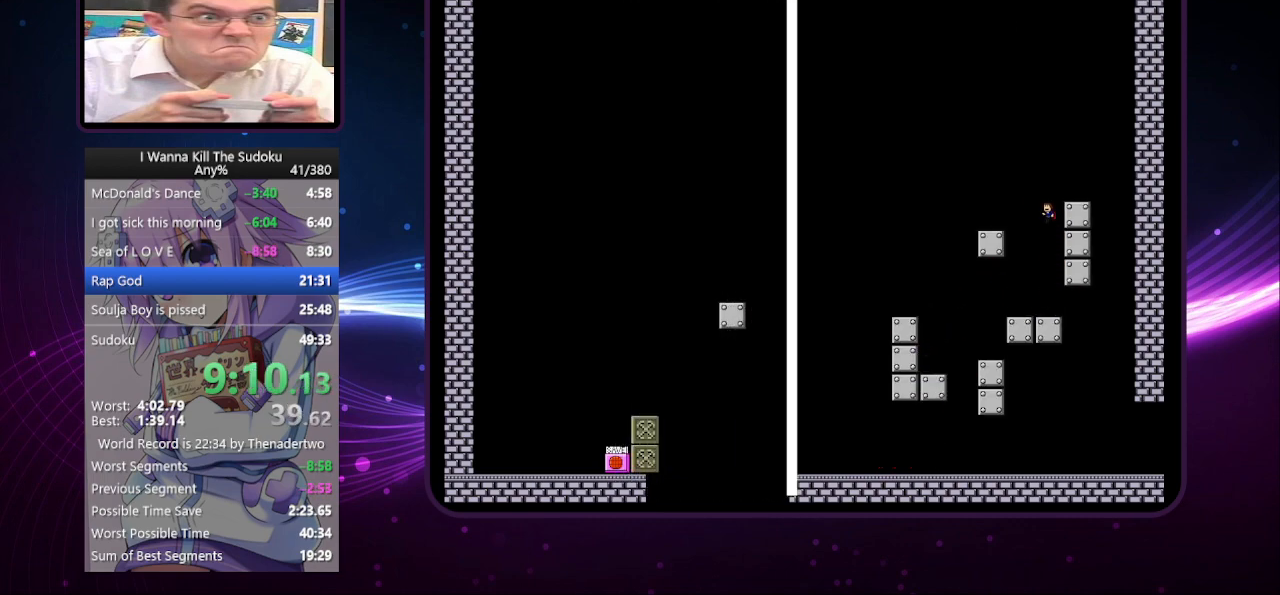
{"keys": ["right"], "events": [[320, "left", "up"], [400, "right", "down"]]}
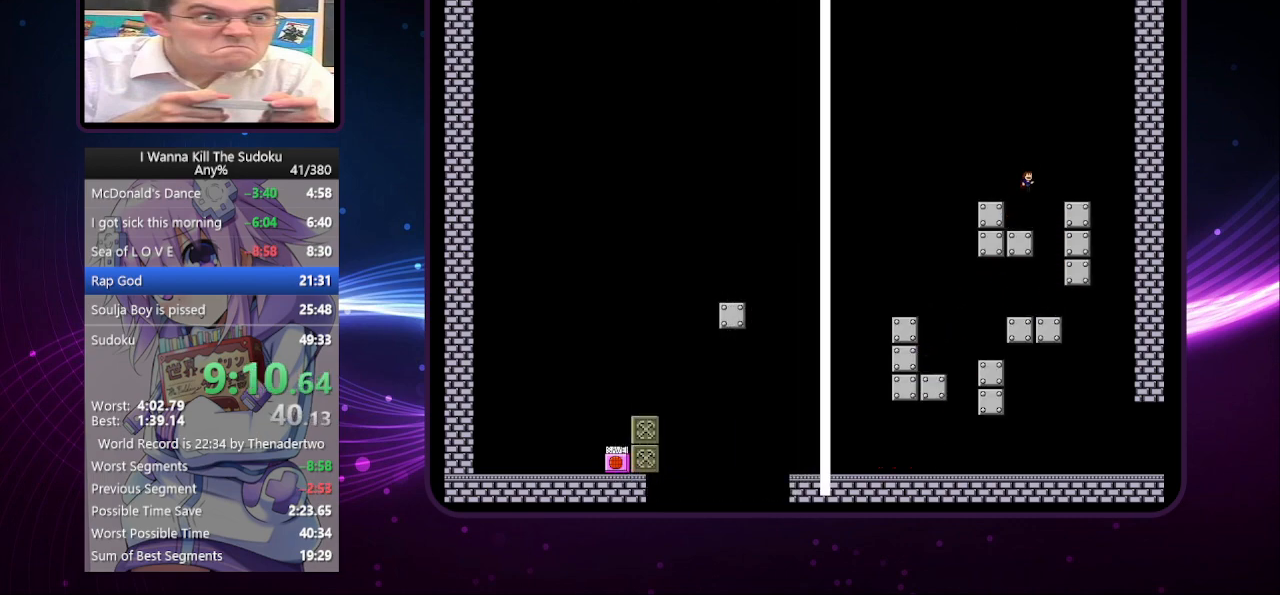
{"keys": ["right"], "events": []}
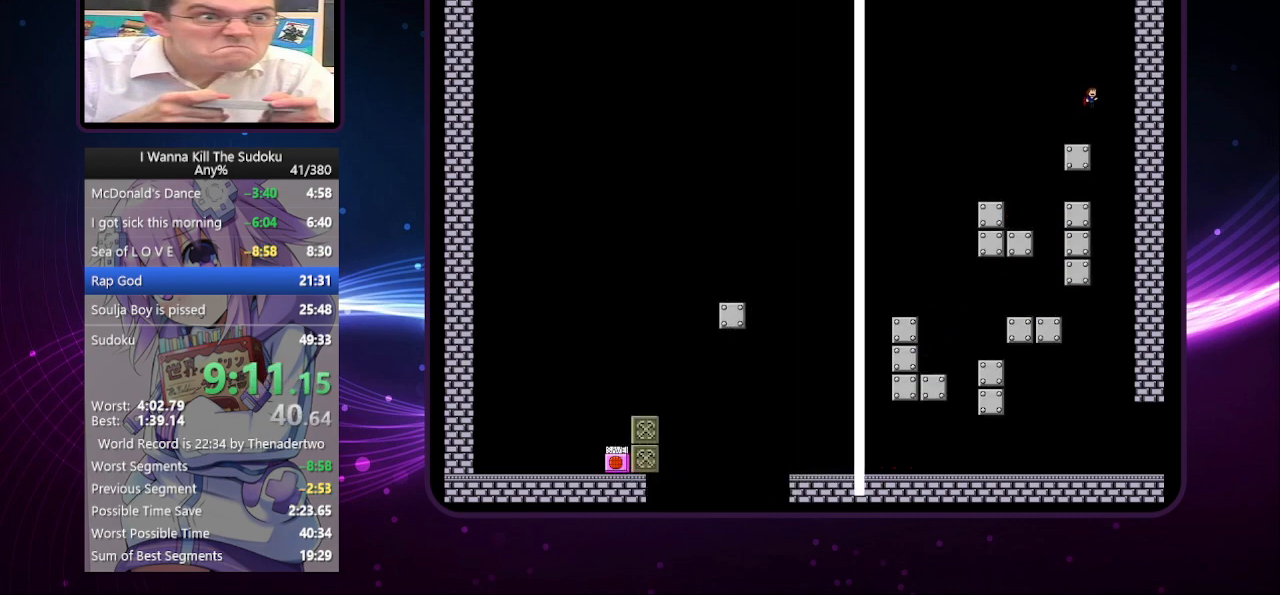
{"keys": [], "events": [[460, "right", "up"]]}
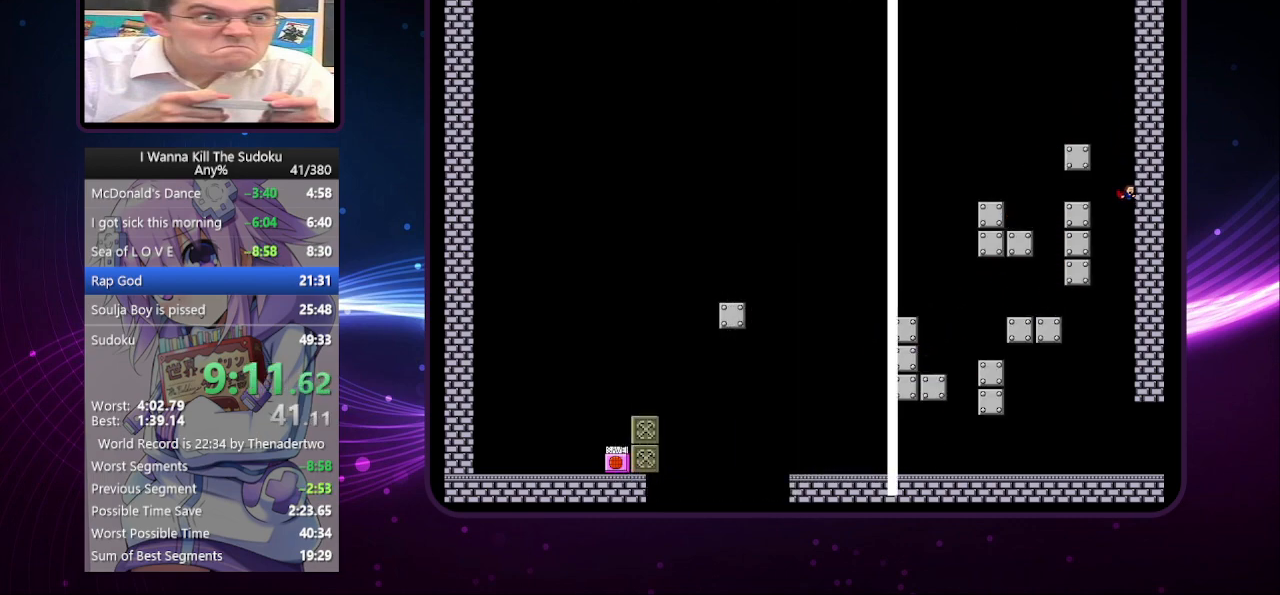
{"keys": [], "events": []}
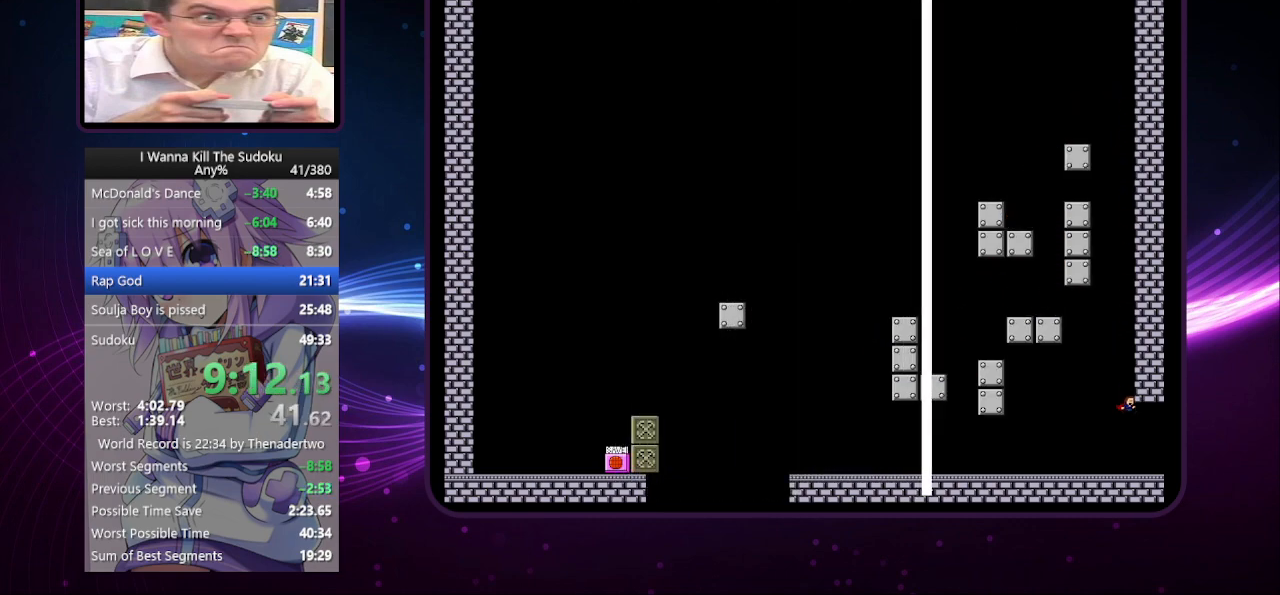
{"keys": ["right"], "events": [[220, "right", "down"]]}
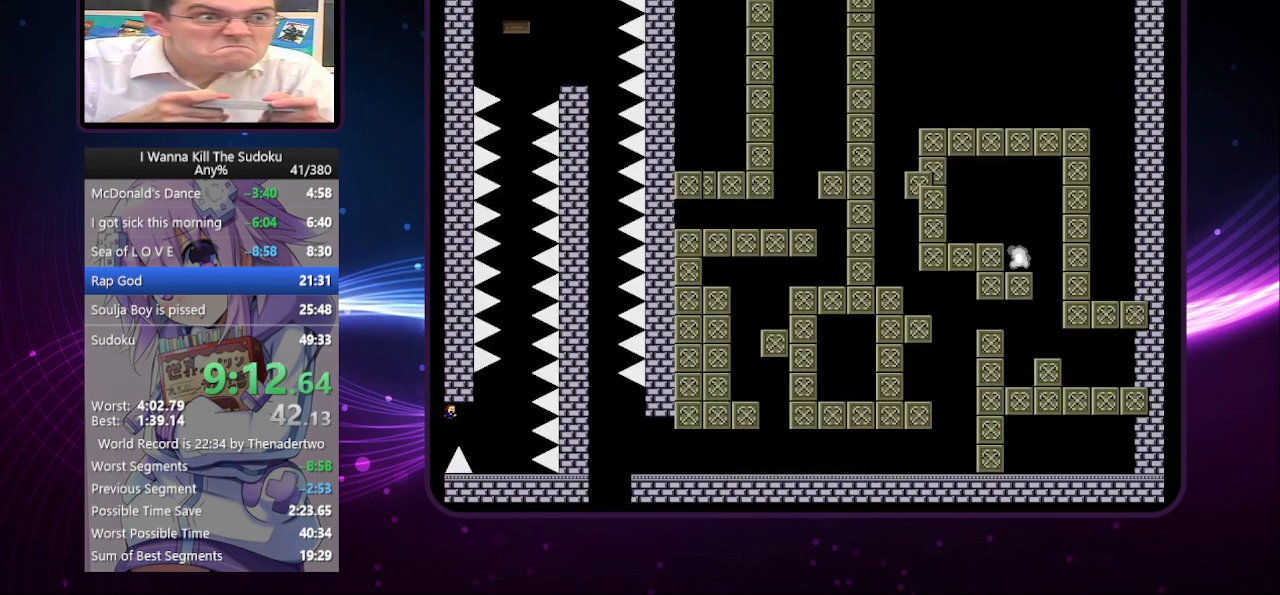
{"keys": [], "events": [[480, "right", "up"]]}
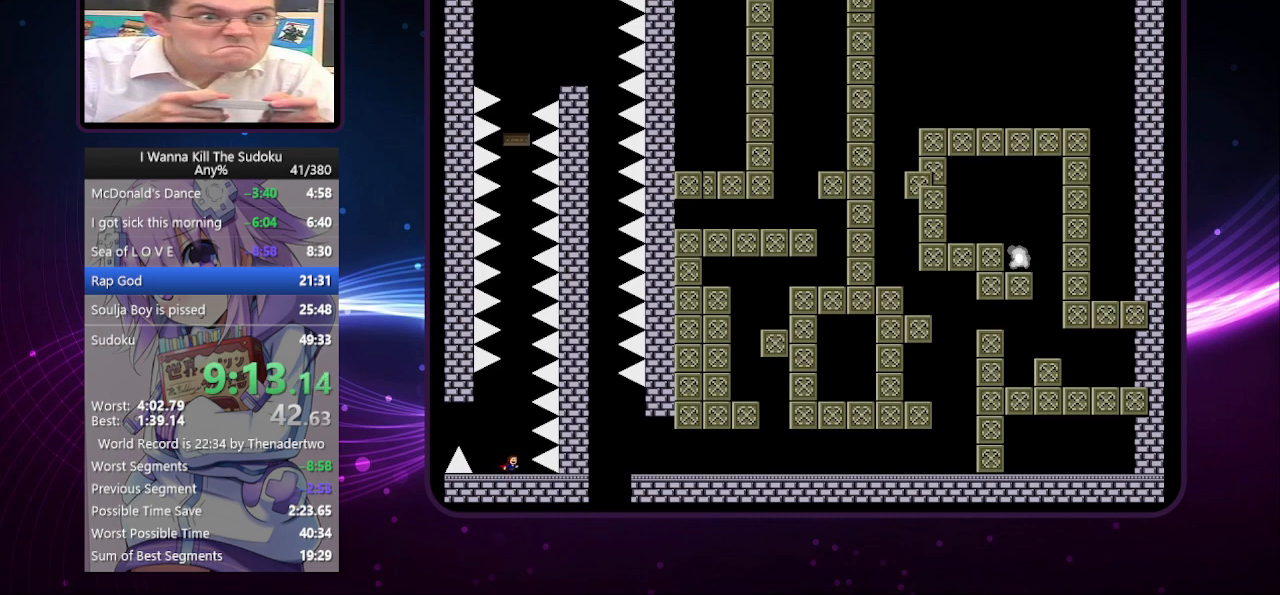
{"keys": ["right"], "events": [[480, "right", "down"]]}
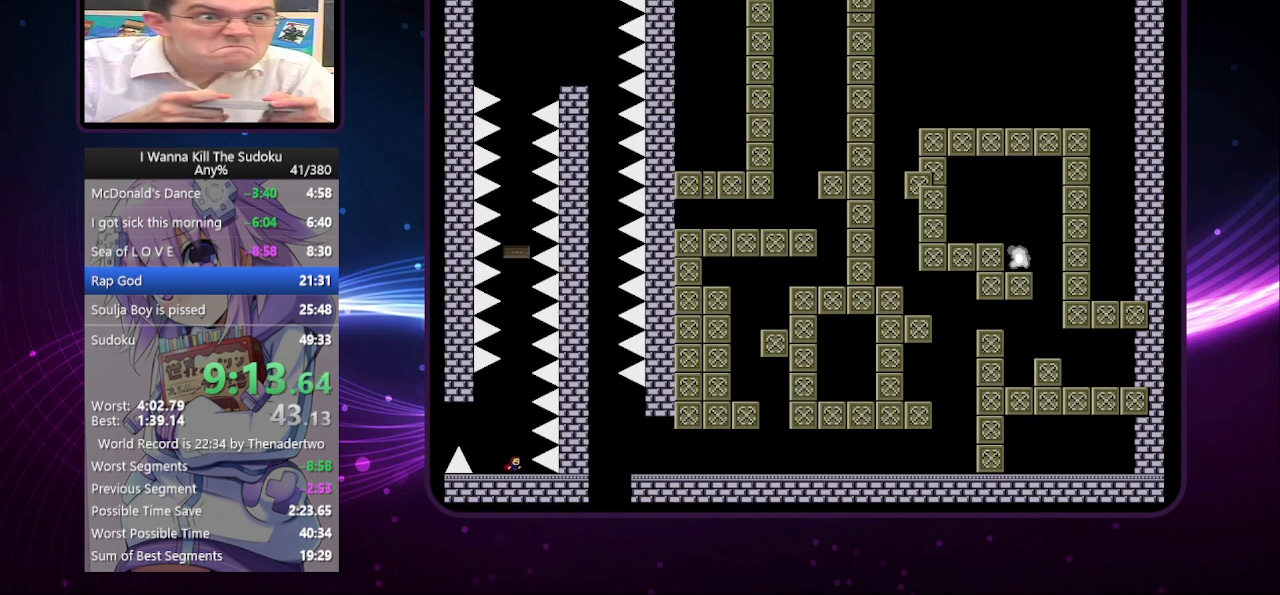
{"keys": [], "events": [[40, "right", "up"]]}